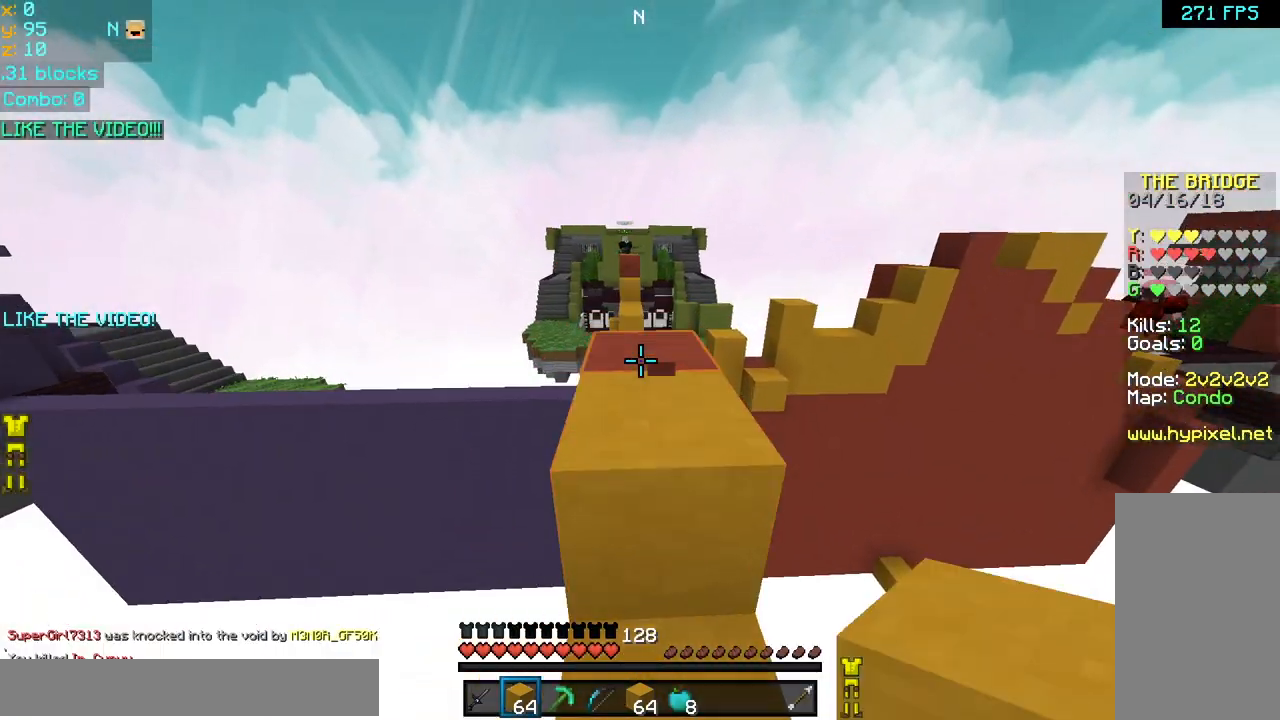
Gameplay with keyboard and mouse; each line is a JSON object with the keys and mouse buttons held at the frame after it. "events" lists presses ("down") and releases ("up") of "down", "left", "right", "space", "up", "mouse_left" and "mouse_right" between this image and that frame as [ms after this image, input, new state], when the widget could be followed in between. "mouse_left", "mouse_right" = the "left", "right" buttons of the "mouse" list. No other keys are recorded. Fast repeated clicks can show as one long hold. Mouse movement is not recorded.
{"keys": ["up"], "mouse": [], "events": [[360, "space", "up"]]}
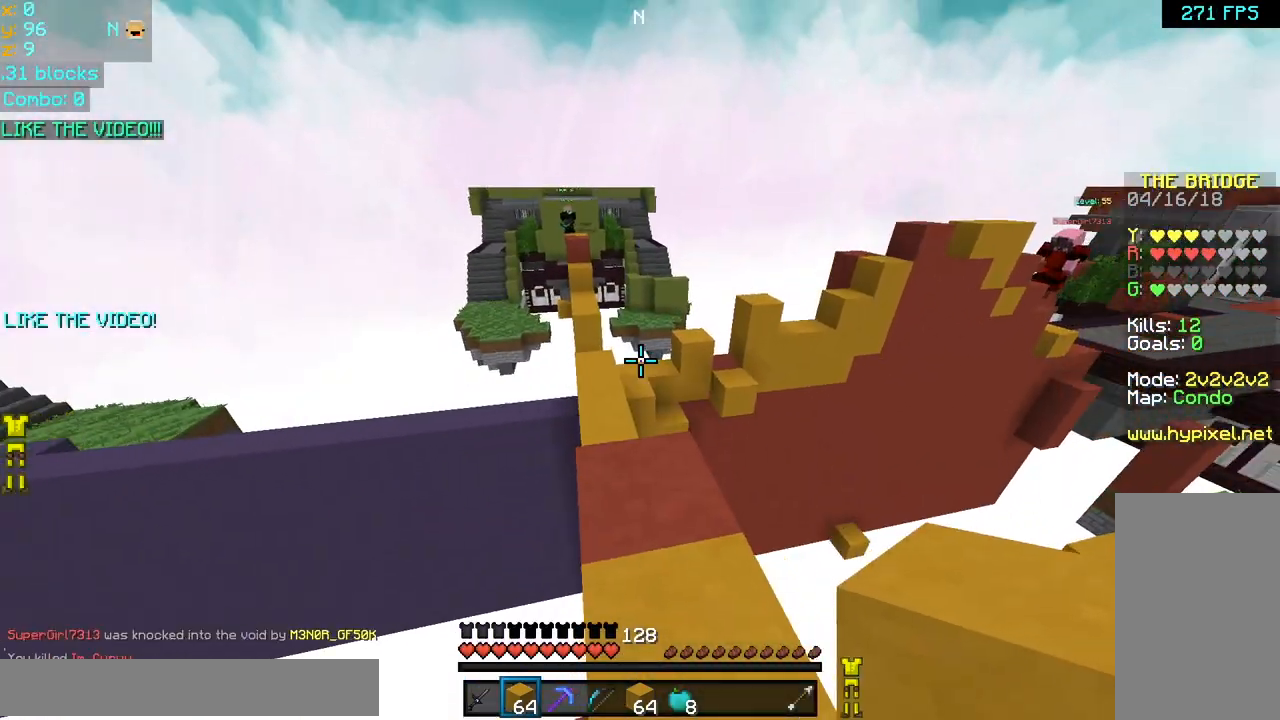
{"keys": ["left", "space", "up"], "mouse": [], "events": [[240, "space", "down"], [440, "left", "down"], [440, "mouse_left", "down"], [520, "mouse_left", "up"]]}
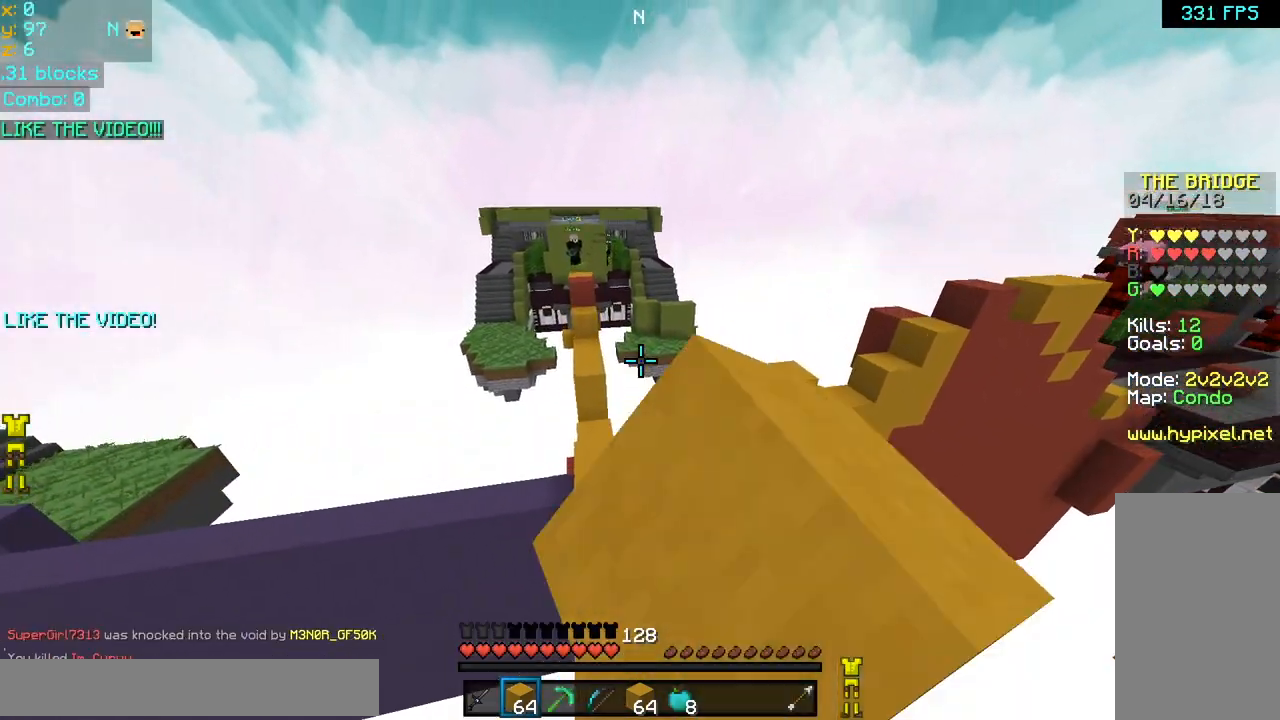
{"keys": ["up"], "mouse": [], "events": [[240, "space", "up"], [360, "left", "up"]]}
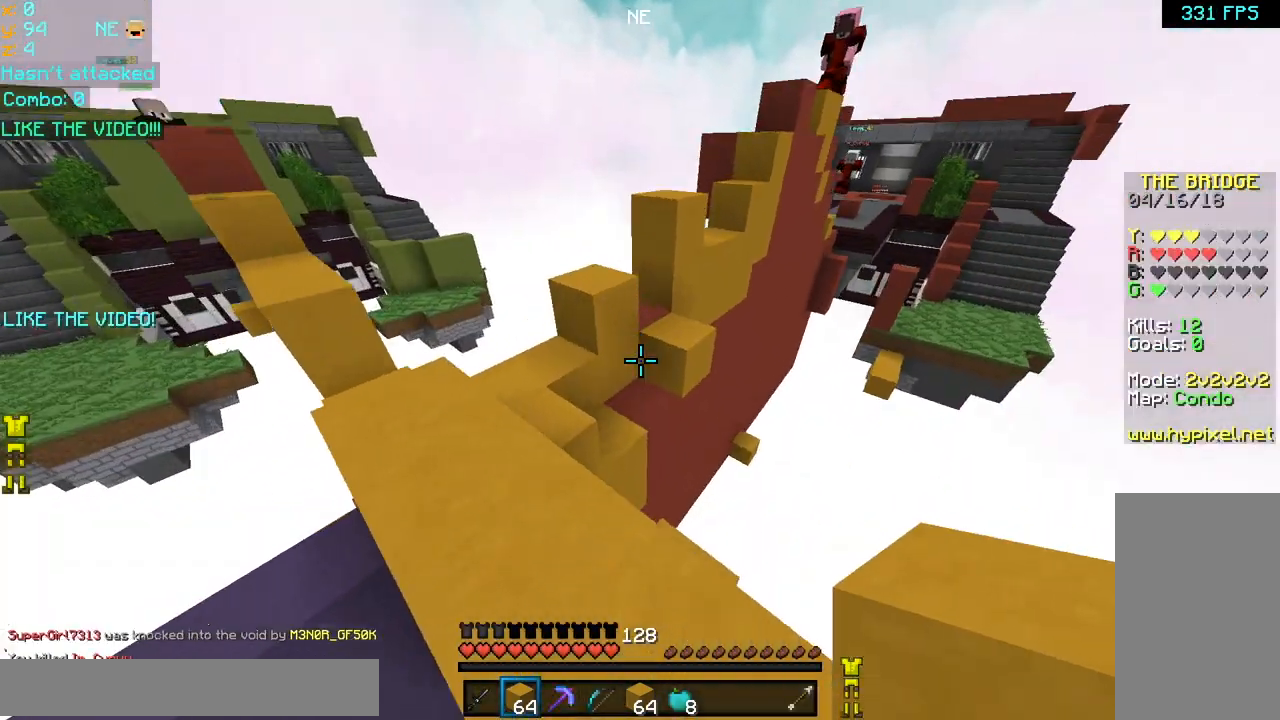
{"keys": ["left", "up"], "mouse": [], "events": [[200, "mouse_right", "down"], [200, "space", "down"], [280, "mouse_right", "up"], [360, "space", "up"], [400, "left", "down"]]}
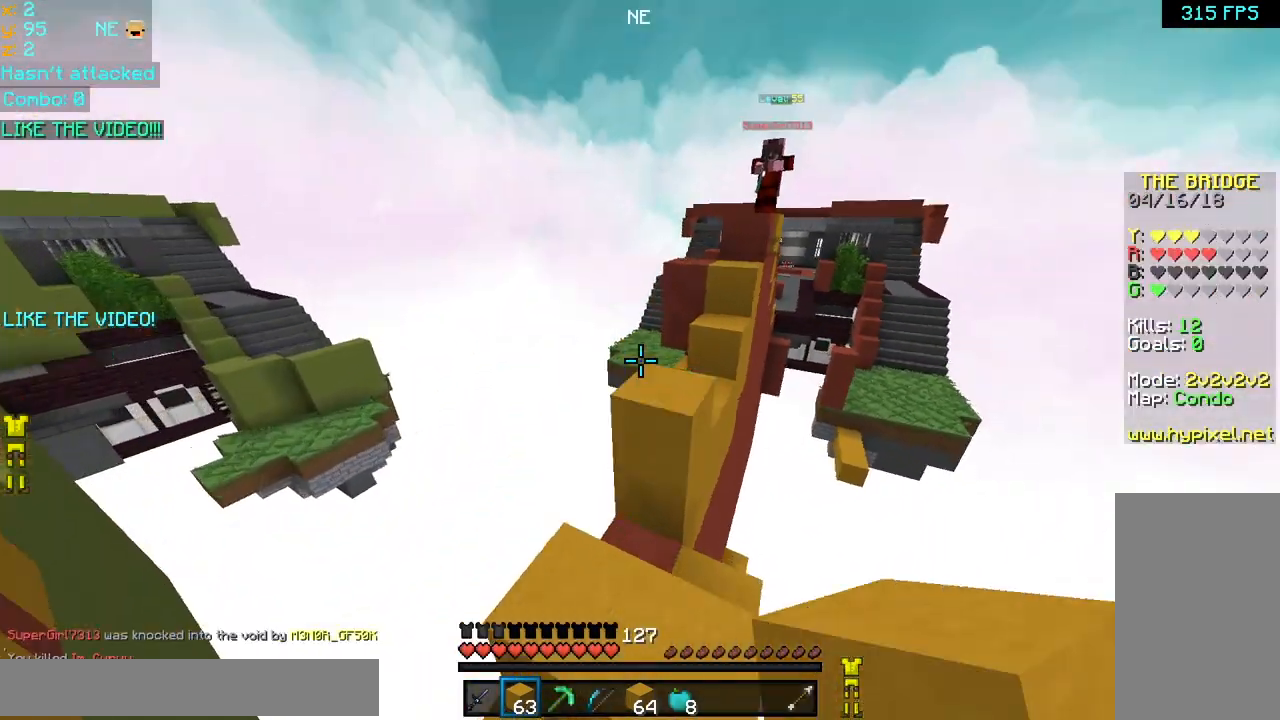
{"keys": ["left", "up"], "mouse": [], "events": [[160, "space", "down"], [200, "left", "up"], [440, "space", "up"], [480, "left", "down"]]}
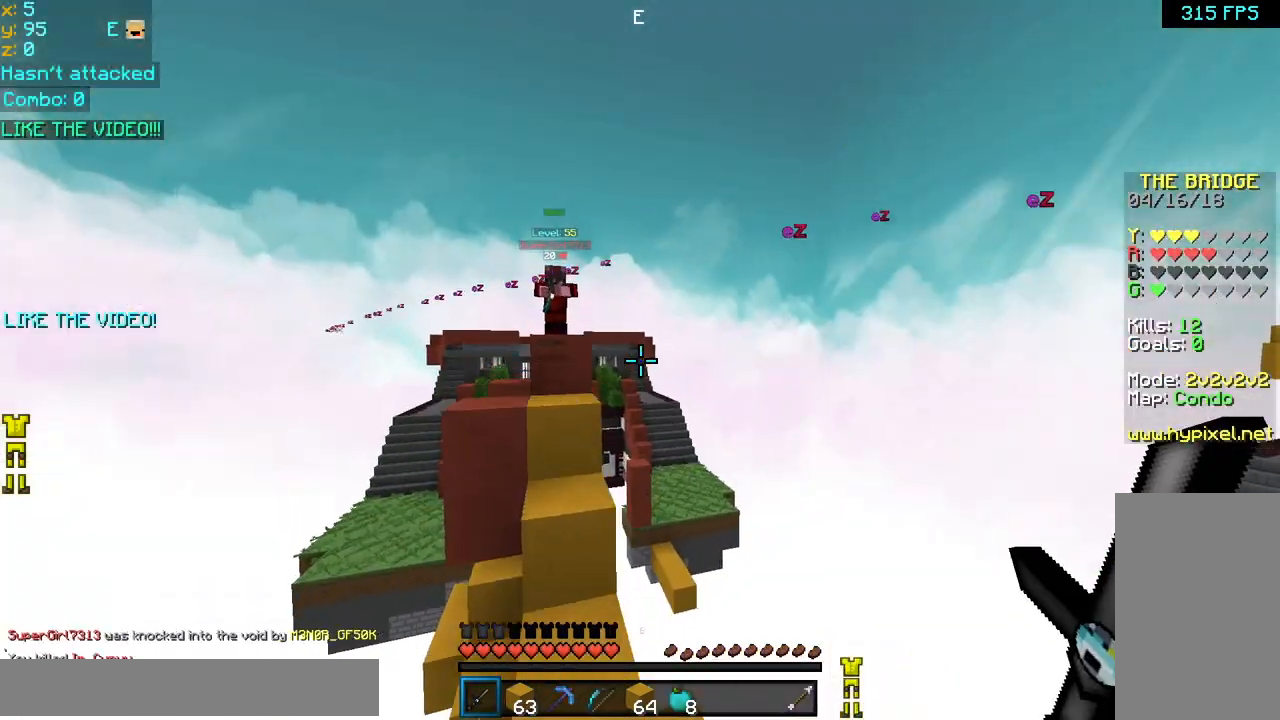
{"keys": ["up"], "mouse": [], "events": [[80, "space", "down"], [120, "left", "up"], [160, "left", "down"], [440, "space", "up"], [520, "left", "up"]]}
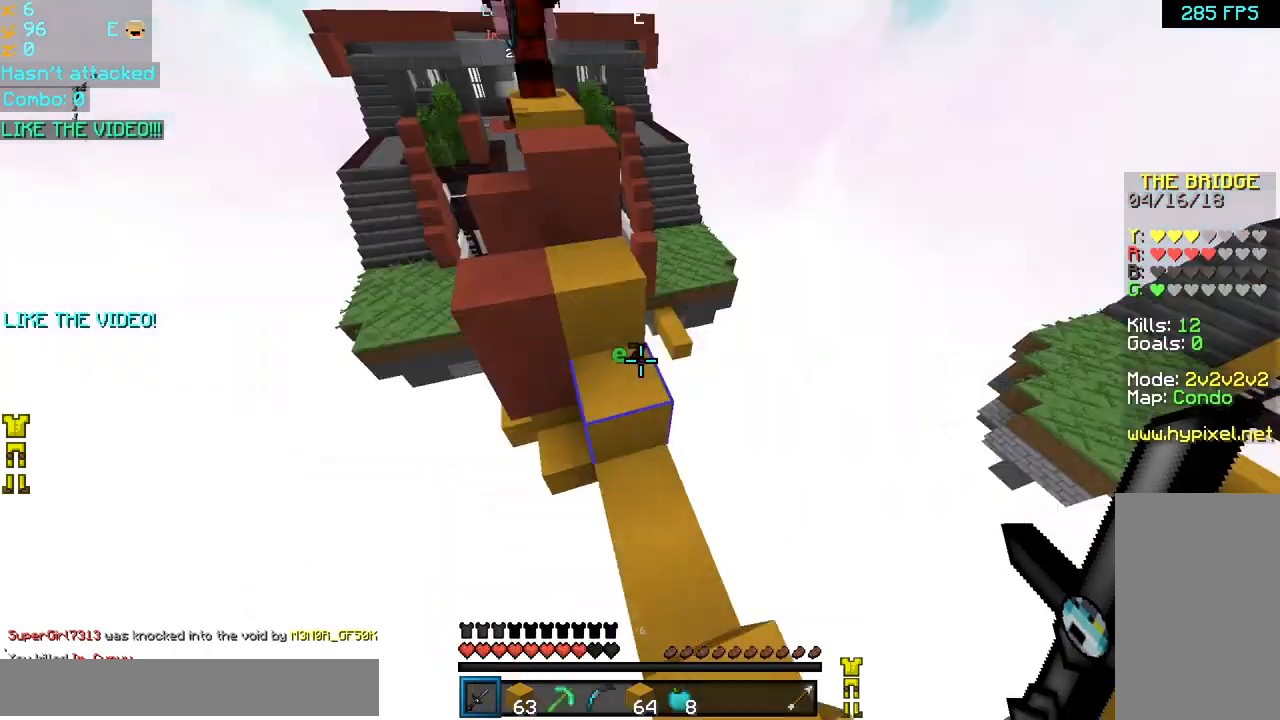
{"keys": ["space", "up"], "mouse": [], "events": [[280, "left", "down"], [280, "space", "down"], [400, "left", "up"]]}
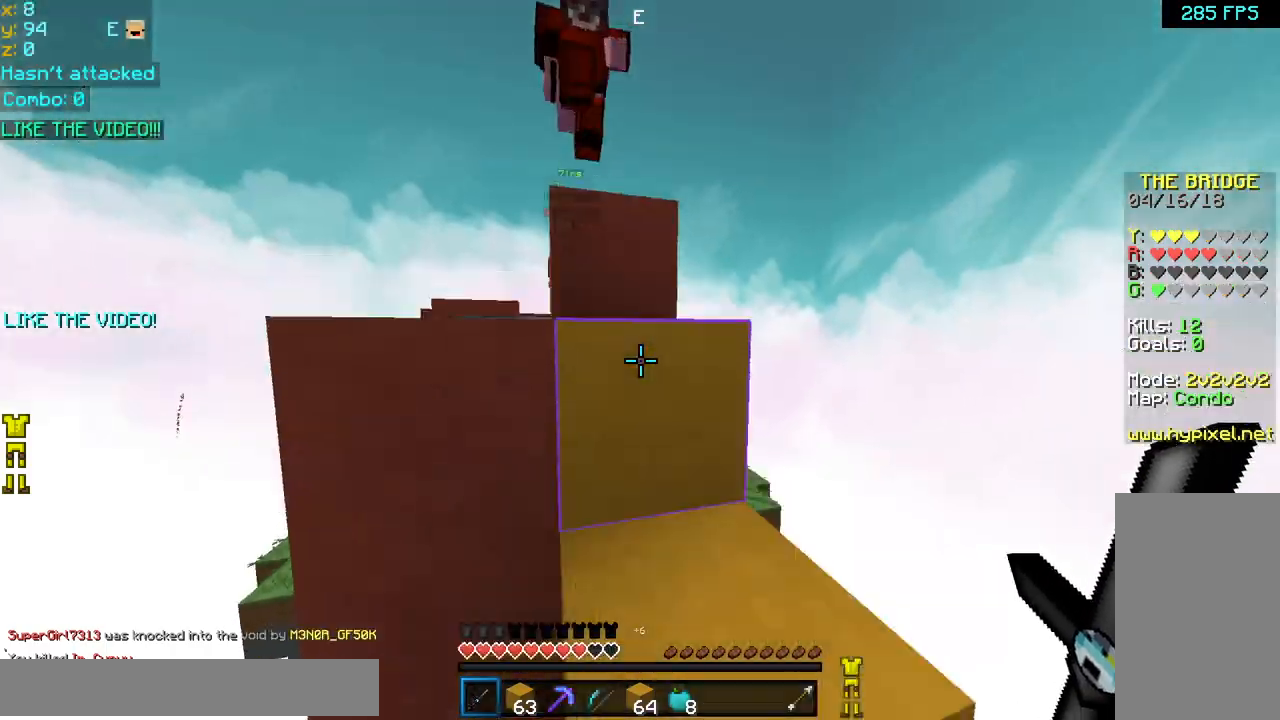
{"keys": ["right", "space", "up"], "mouse": ["left"], "events": [[160, "left", "down"], [160, "space", "up"], [240, "mouse_left", "down"], [240, "mouse_right", "down"], [320, "mouse_left", "up"], [360, "mouse_left", "down"], [360, "space", "down"], [440, "left", "up"], [440, "mouse_right", "up"], [440, "right", "down"], [480, "mouse_left", "up"], [520, "mouse_left", "down"]]}
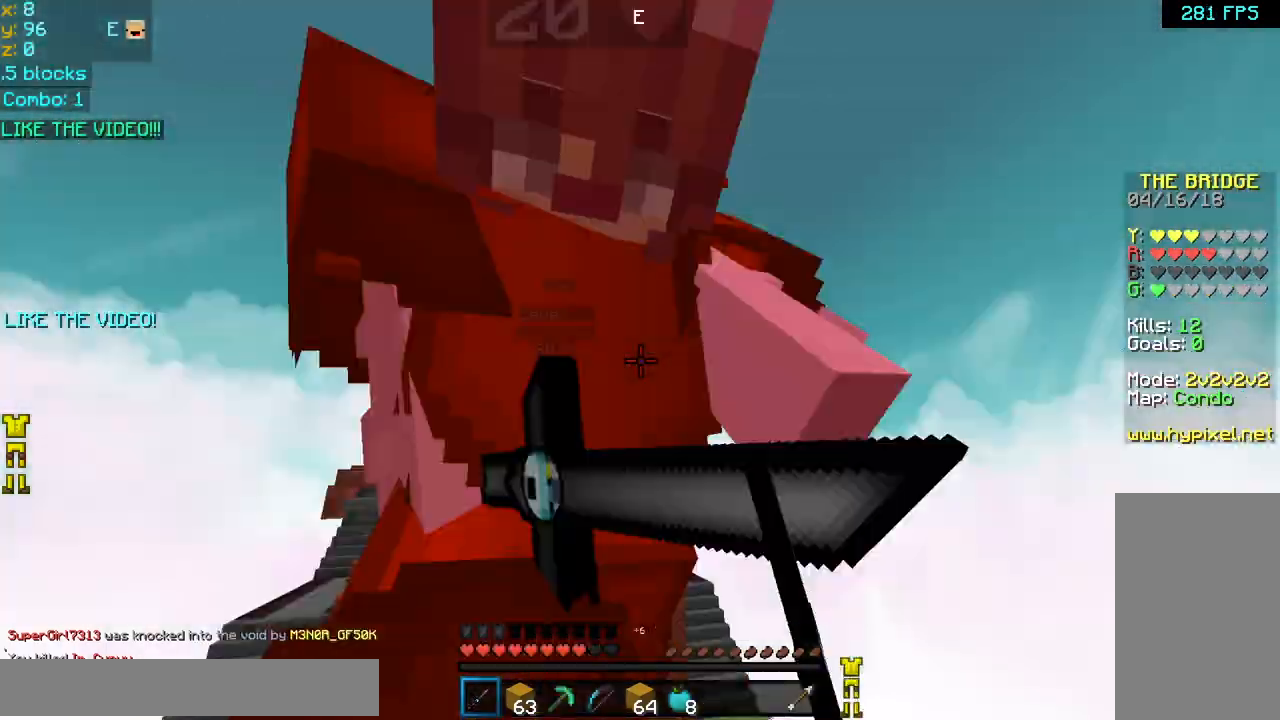
{"keys": ["left", "space", "up"], "mouse": ["left"], "events": [[80, "mouse_left", "up"], [120, "mouse_left", "down"], [240, "mouse_left", "up"], [280, "mouse_left", "down"], [320, "mouse_left", "up"], [360, "mouse_left", "down"], [440, "left", "down"], [440, "right", "up"]]}
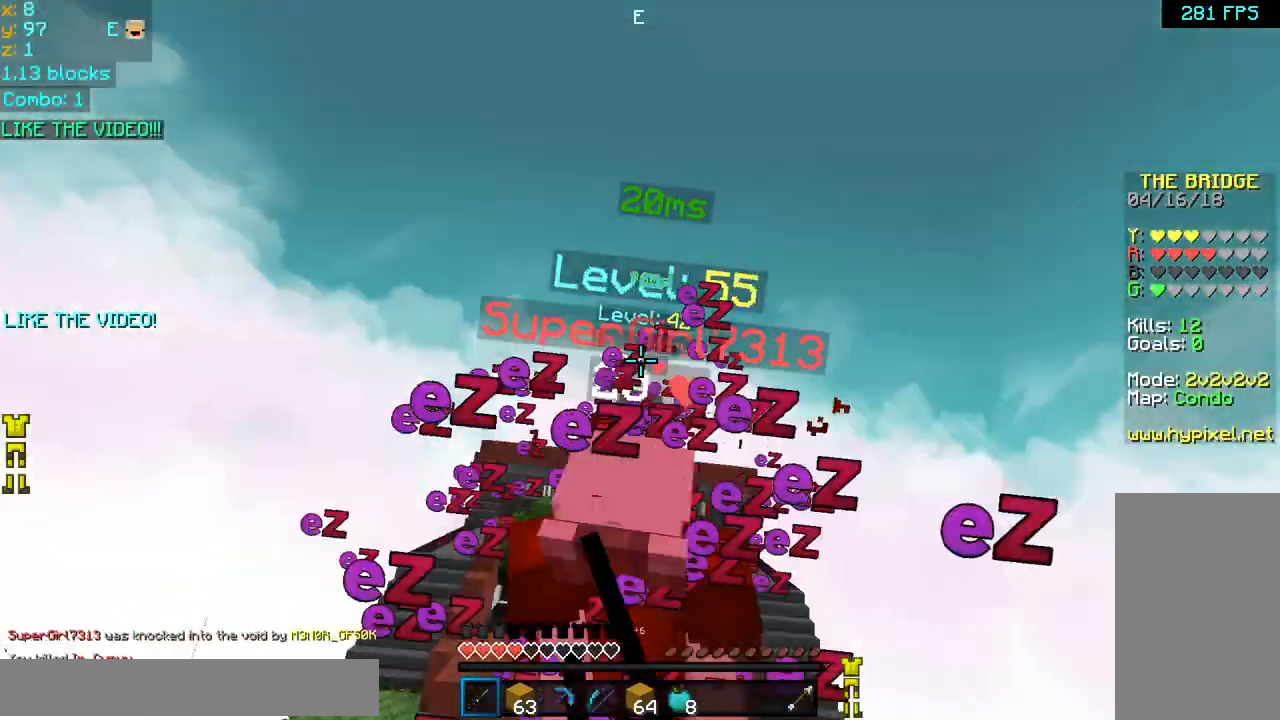
{"keys": ["left", "space", "up"], "mouse": ["left"], "events": [[40, "mouse_left", "up"], [80, "mouse_left", "down"], [160, "mouse_left", "up"], [240, "mouse_left", "down"], [320, "left", "up"], [320, "mouse_left", "up"], [400, "mouse_left", "down"], [480, "left", "down"], [480, "mouse_left", "up"], [520, "mouse_left", "down"]]}
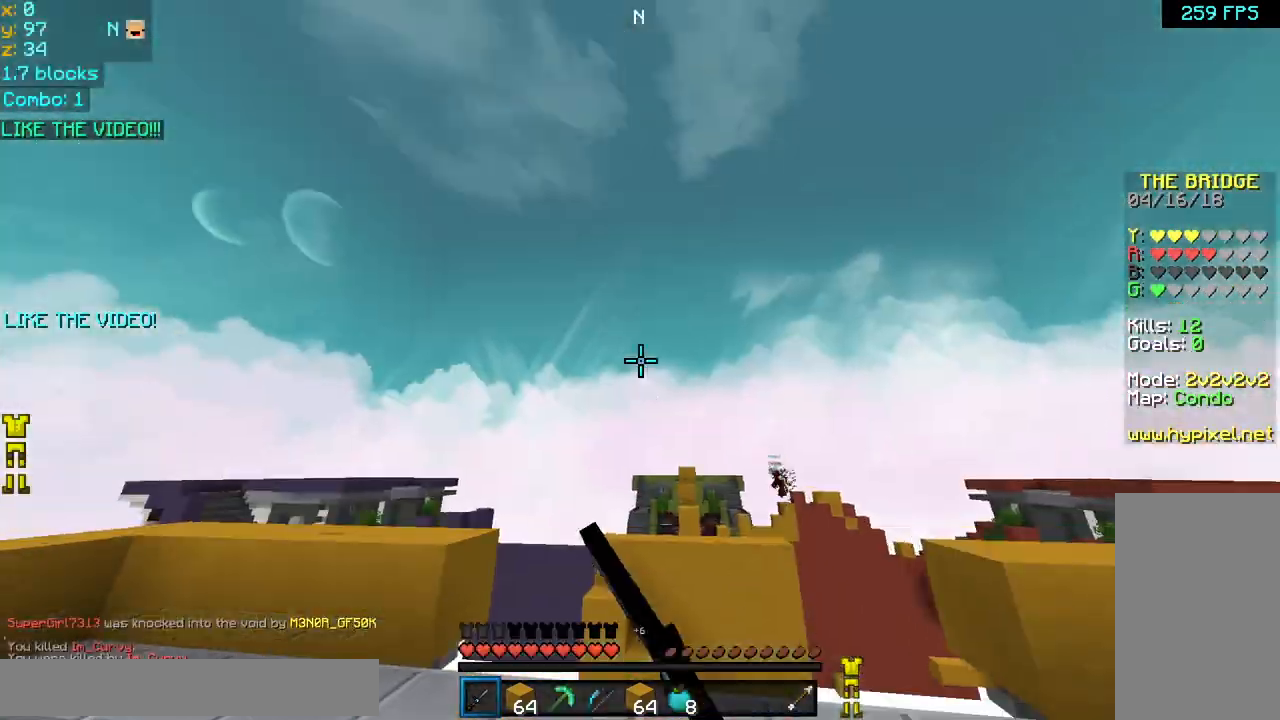
{"keys": ["up"], "mouse": [], "events": [[80, "mouse_left", "up"], [120, "mouse_left", "down"], [200, "left", "up"], [200, "mouse_left", "up"], [280, "space", "up"]]}
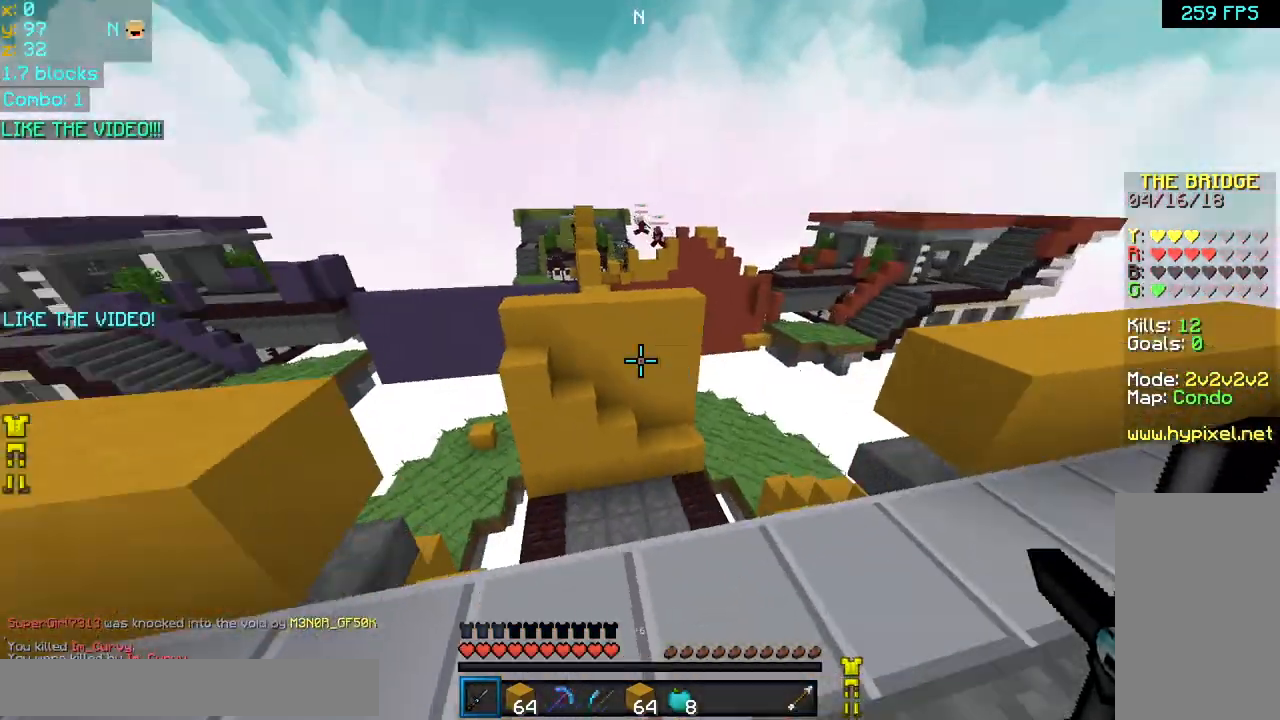
{"keys": ["space", "up"], "mouse": [], "events": [[240, "space", "down"]]}
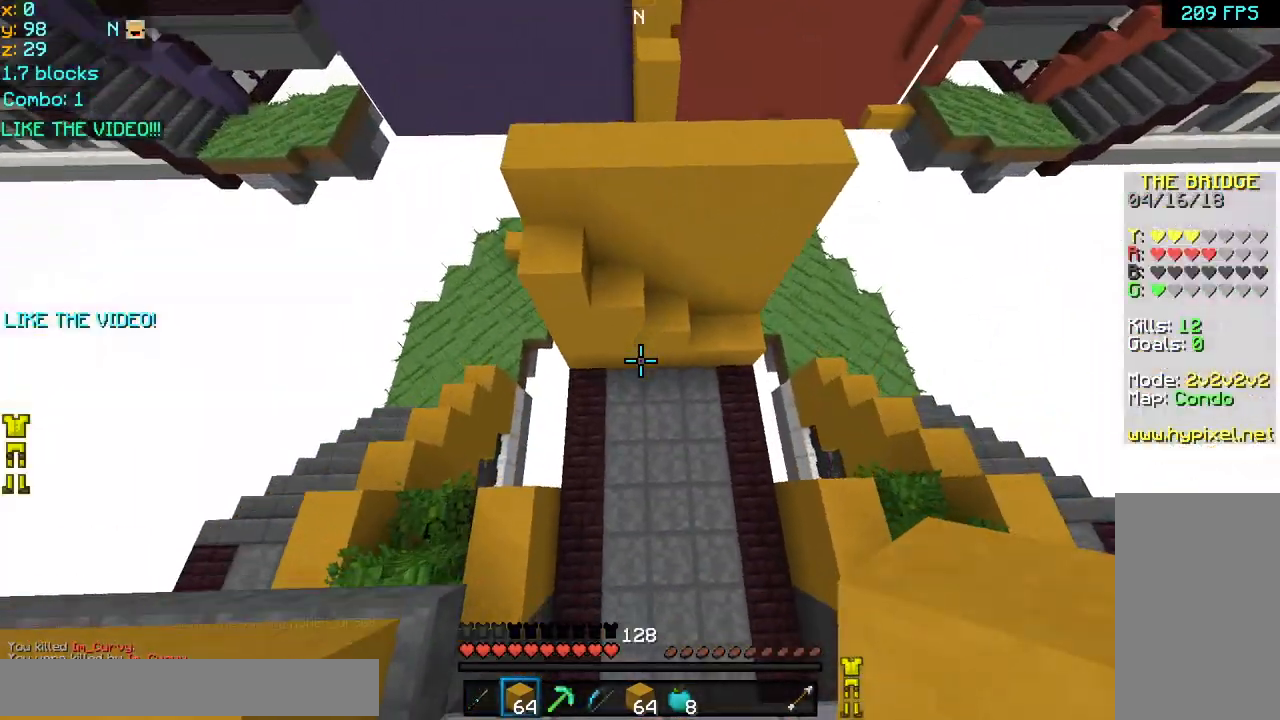
{"keys": ["space", "up"], "mouse": ["right"], "events": [[120, "right", "down"], [400, "right", "up"], [440, "mouse_right", "down"]]}
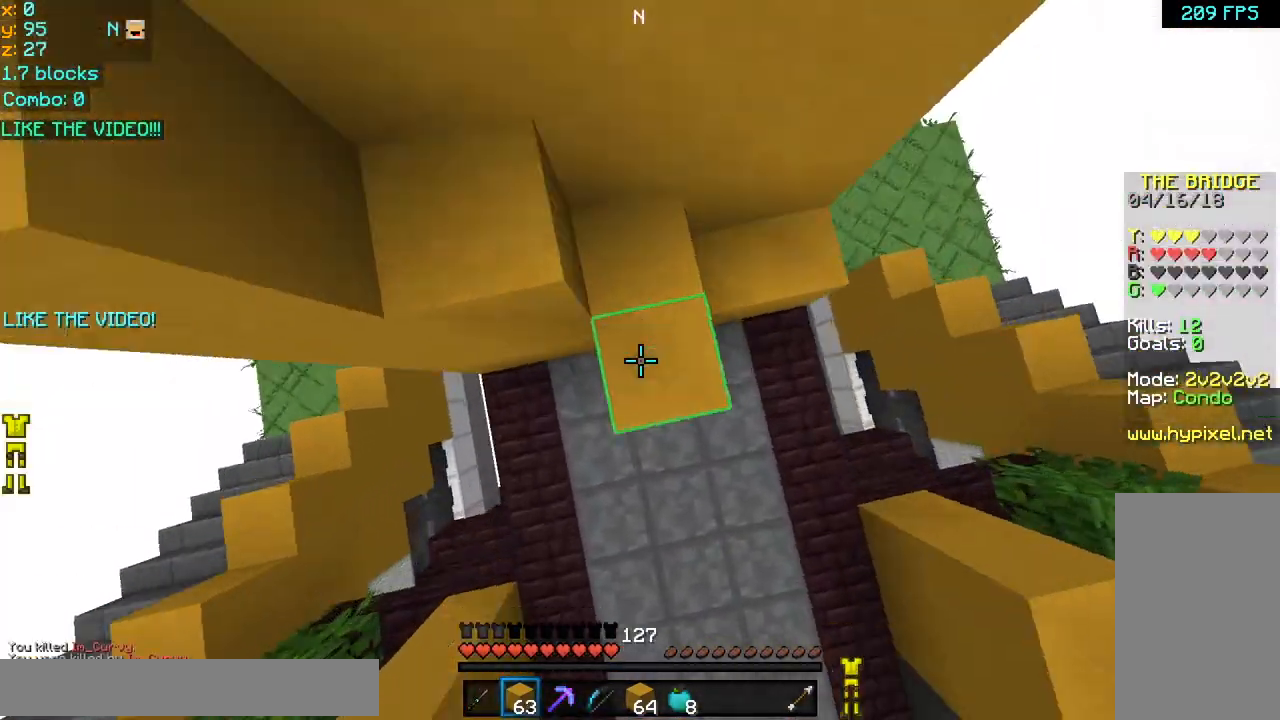
{"keys": ["left", "space", "up"], "mouse": [], "events": [[40, "mouse_right", "up"], [40, "right", "down"], [80, "mouse_right", "down"], [200, "mouse_right", "up"], [240, "left", "down"], [240, "mouse_right", "down"], [240, "right", "up"], [320, "mouse_right", "up"], [360, "left", "up"], [480, "left", "down"]]}
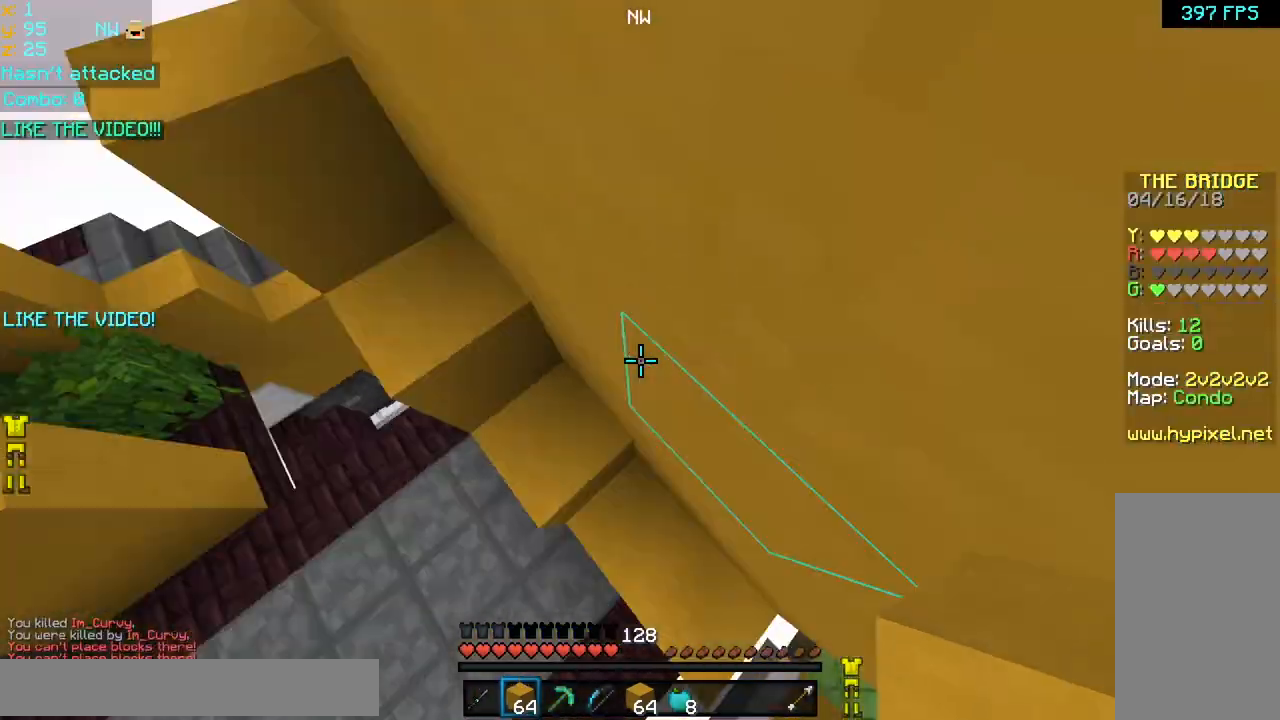
{"keys": ["left", "space", "up"], "mouse": [], "events": []}
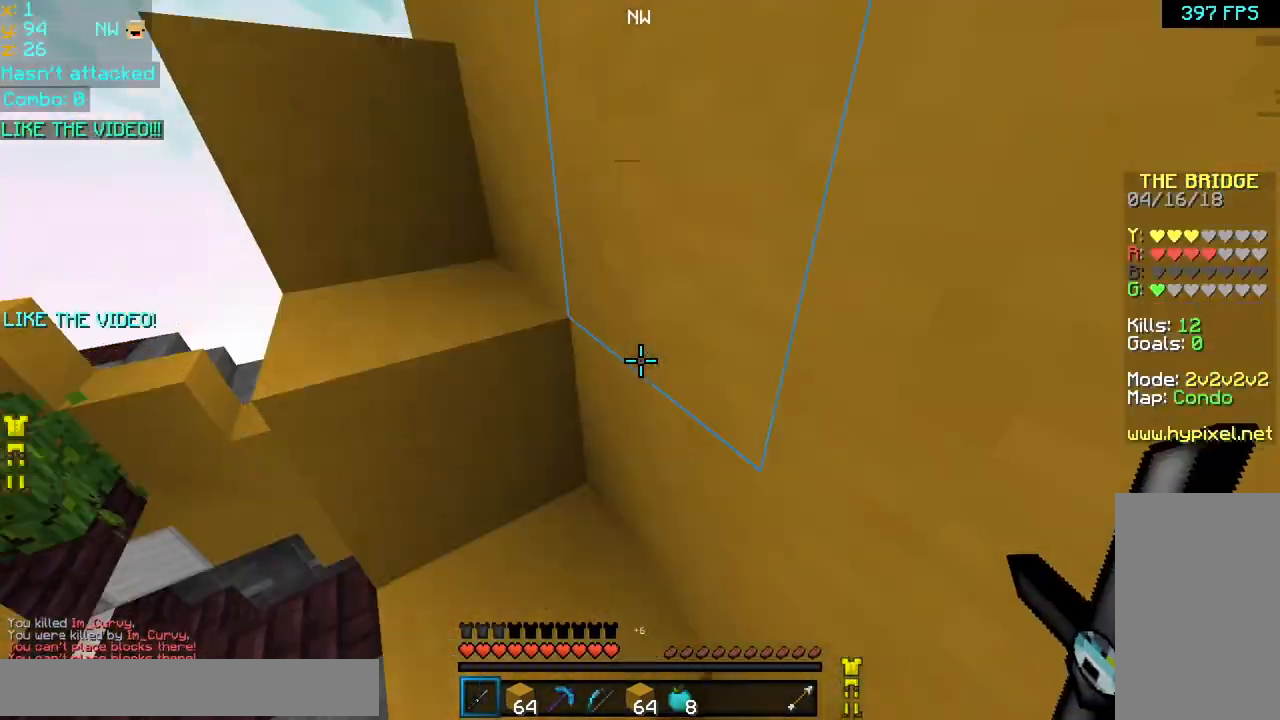
{"keys": ["left", "space"], "mouse": [], "events": [[80, "mouse_left", "down"], [200, "mouse_left", "up"], [200, "up", "up"], [280, "left", "up"], [280, "mouse_left", "down"], [320, "left", "down"], [360, "mouse_left", "up"]]}
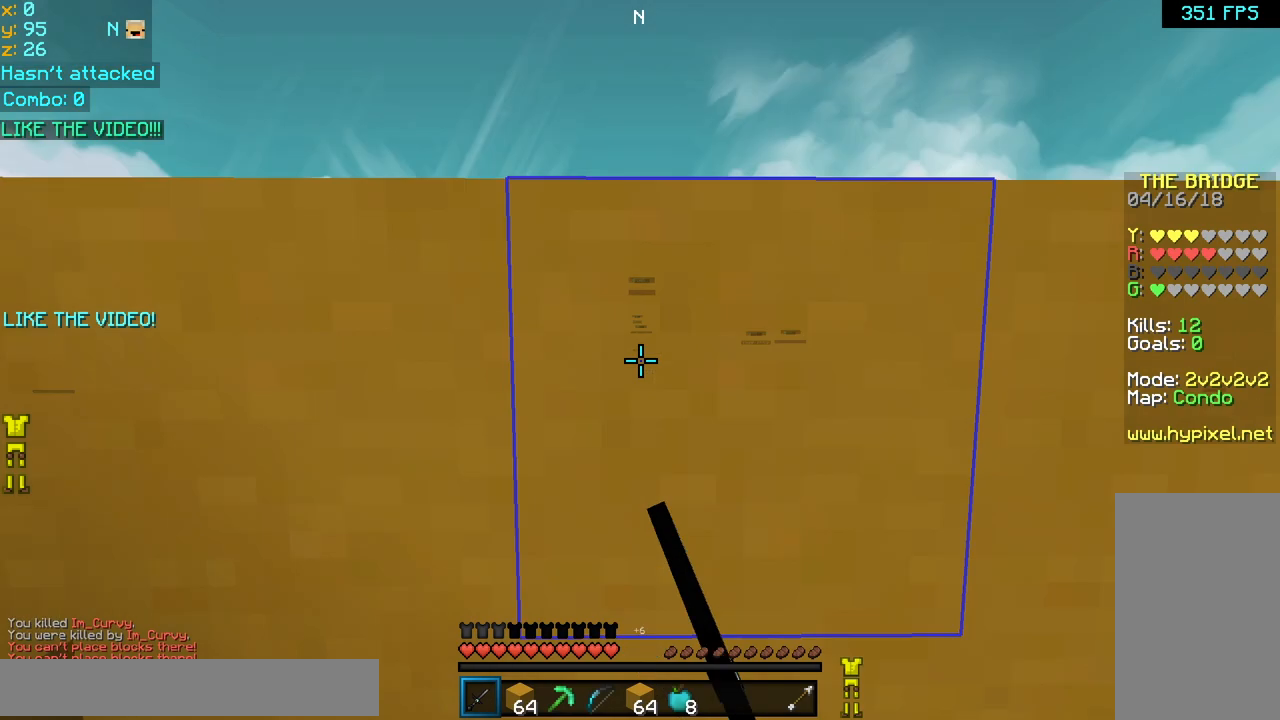
{"keys": ["left", "space", "up"], "mouse": [], "events": [[480, "up", "down"]]}
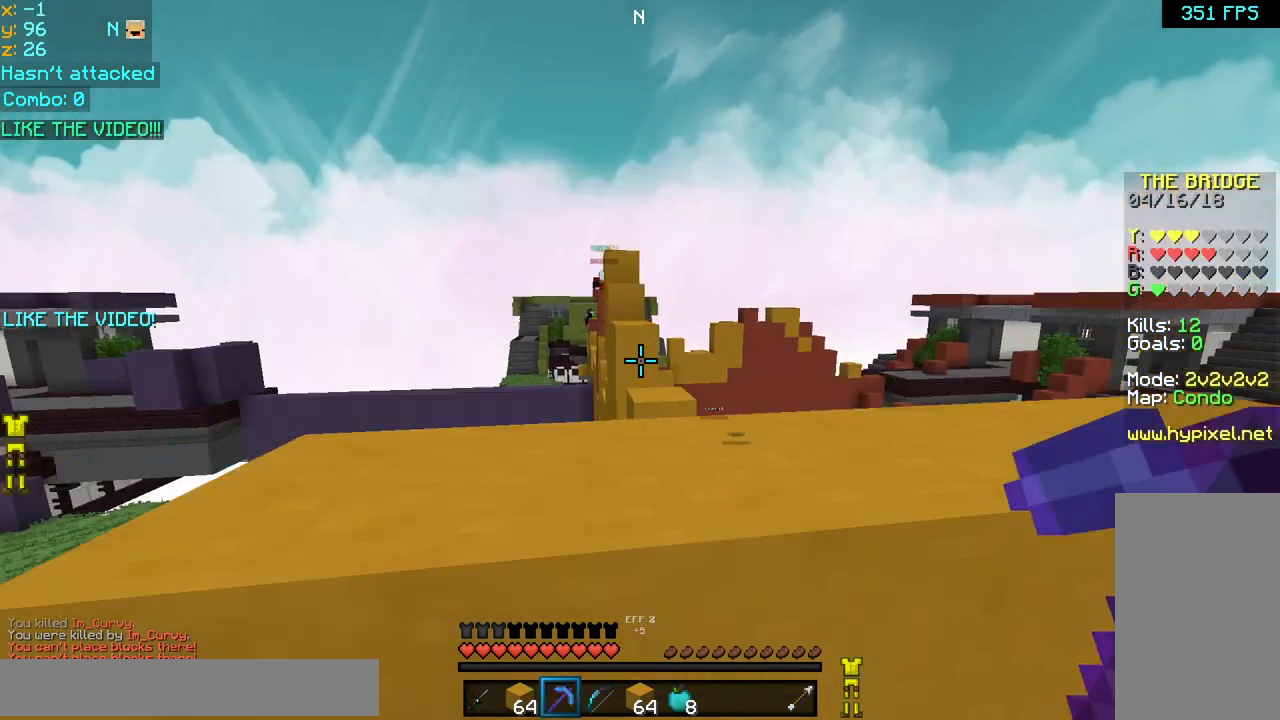
{"keys": ["right", "up"], "mouse": ["left", "right"], "events": [[200, "mouse_left", "down"], [200, "mouse_right", "down"], [440, "left", "up"], [440, "right", "down"], [440, "space", "up"]]}
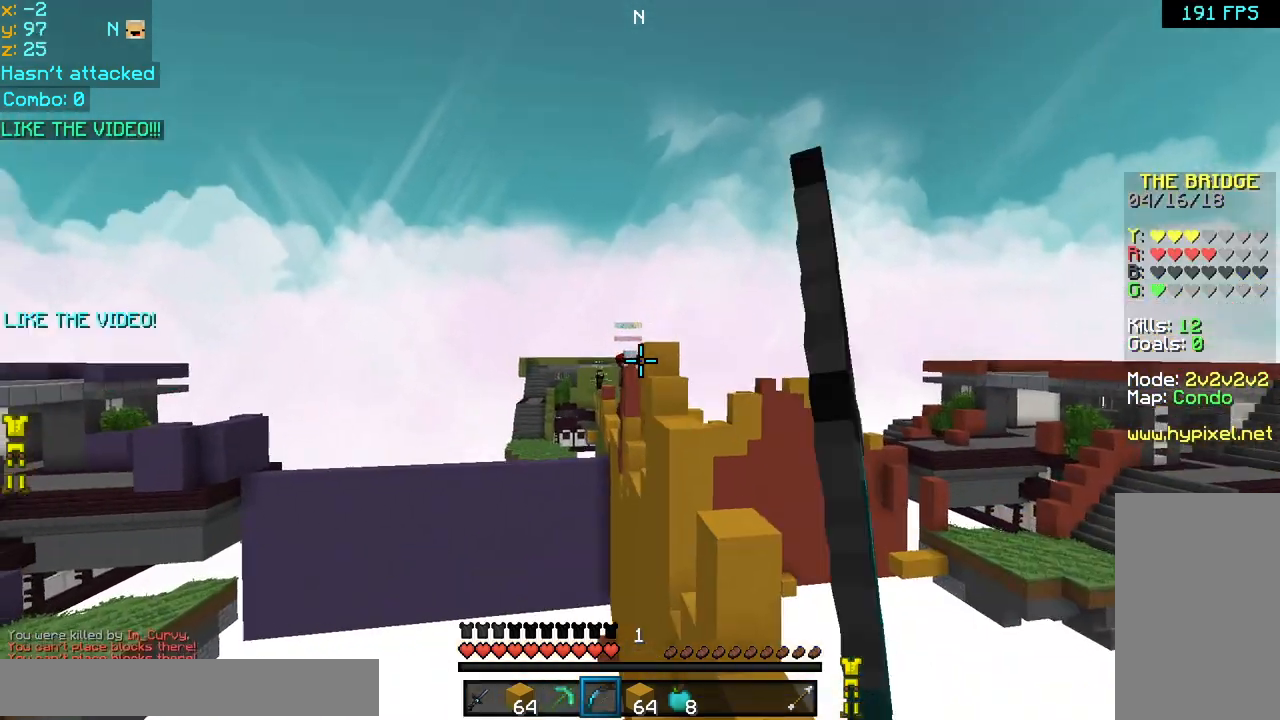
{"keys": ["up"], "mouse": ["left", "right"], "events": [[240, "right", "up"]]}
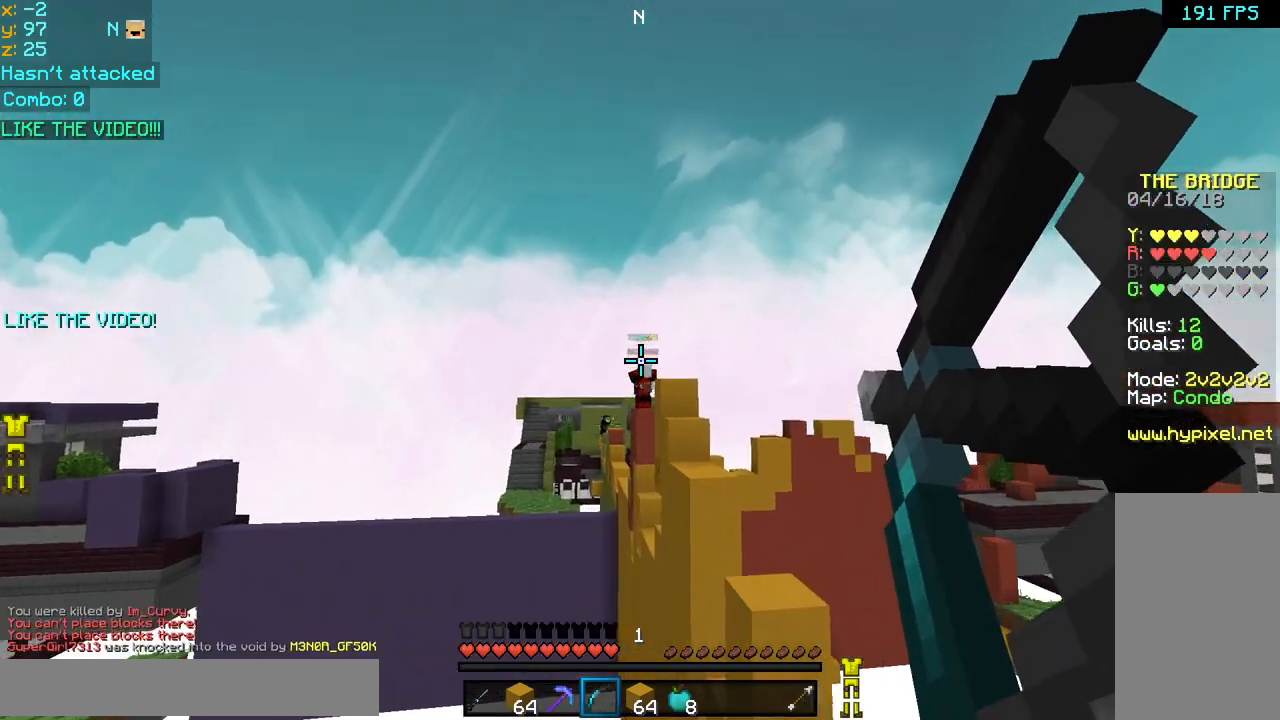
{"keys": ["right"], "mouse": [], "events": [[40, "right", "down"], [120, "space", "down"], [160, "mouse_left", "up"], [160, "mouse_right", "up"], [240, "space", "up"], [240, "up", "up"]]}
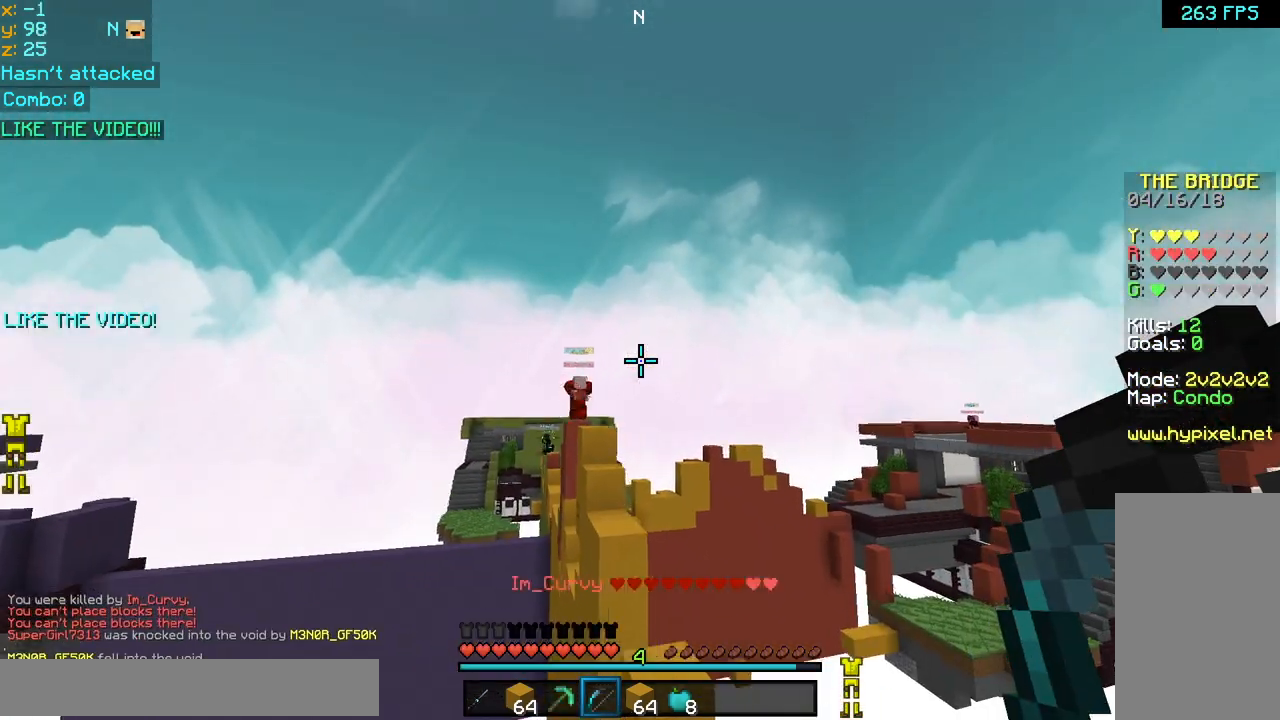
{"keys": ["space", "up"], "mouse": [], "events": [[200, "up", "down"], [240, "right", "up"], [480, "space", "down"]]}
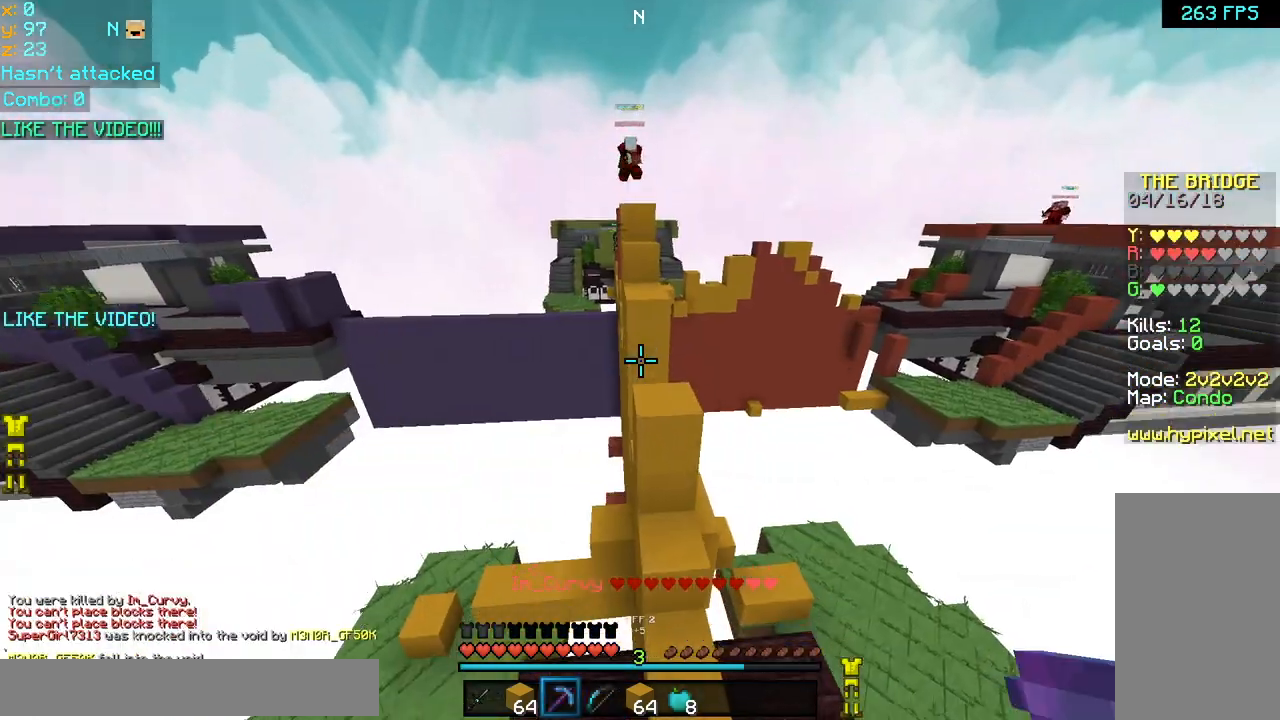
{"keys": ["up"], "mouse": [], "events": [[160, "space", "up"]]}
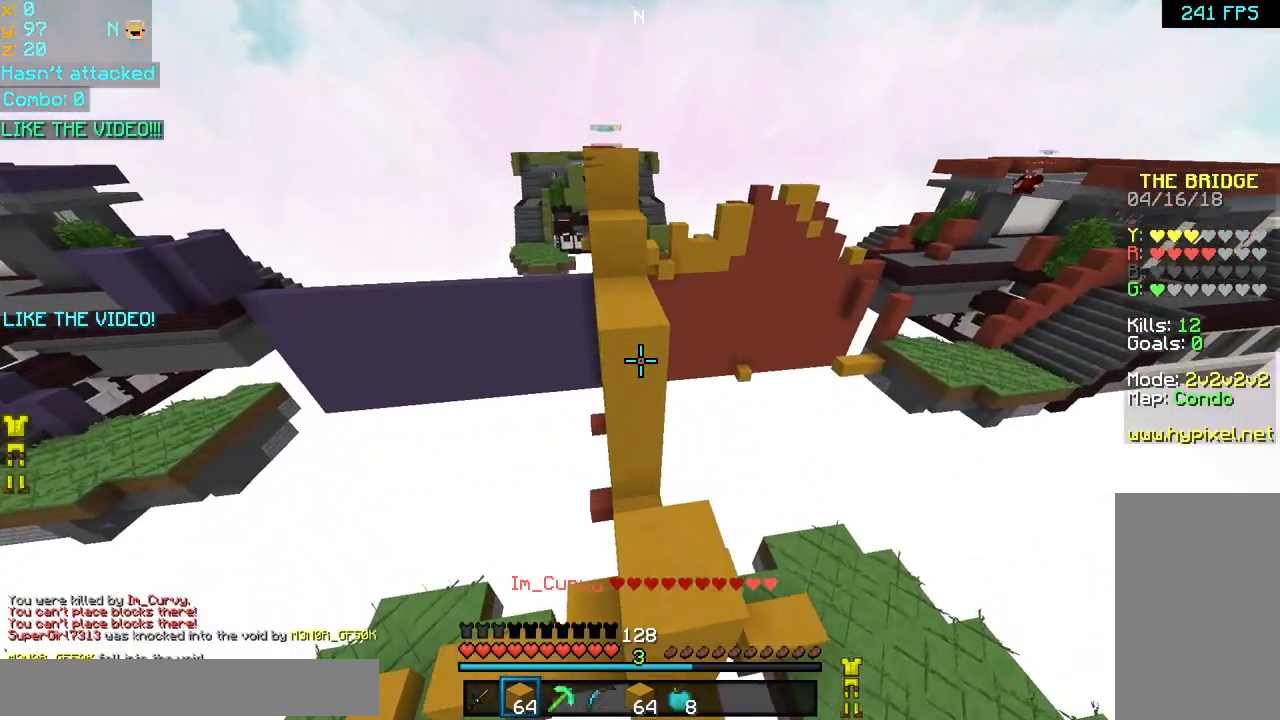
{"keys": ["up"], "mouse": [], "events": [[240, "space", "down"], [360, "space", "up"]]}
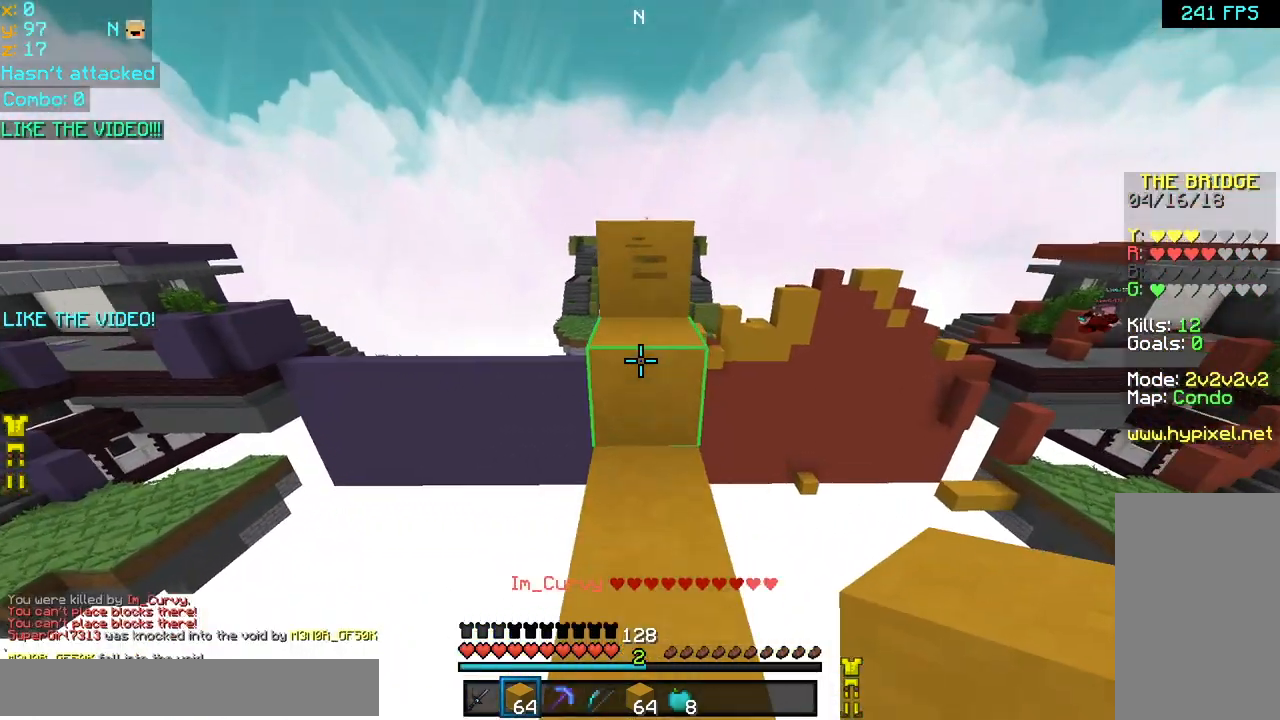
{"keys": ["space", "up"], "mouse": [], "events": [[80, "space", "down"], [280, "space", "up"], [520, "space", "down"]]}
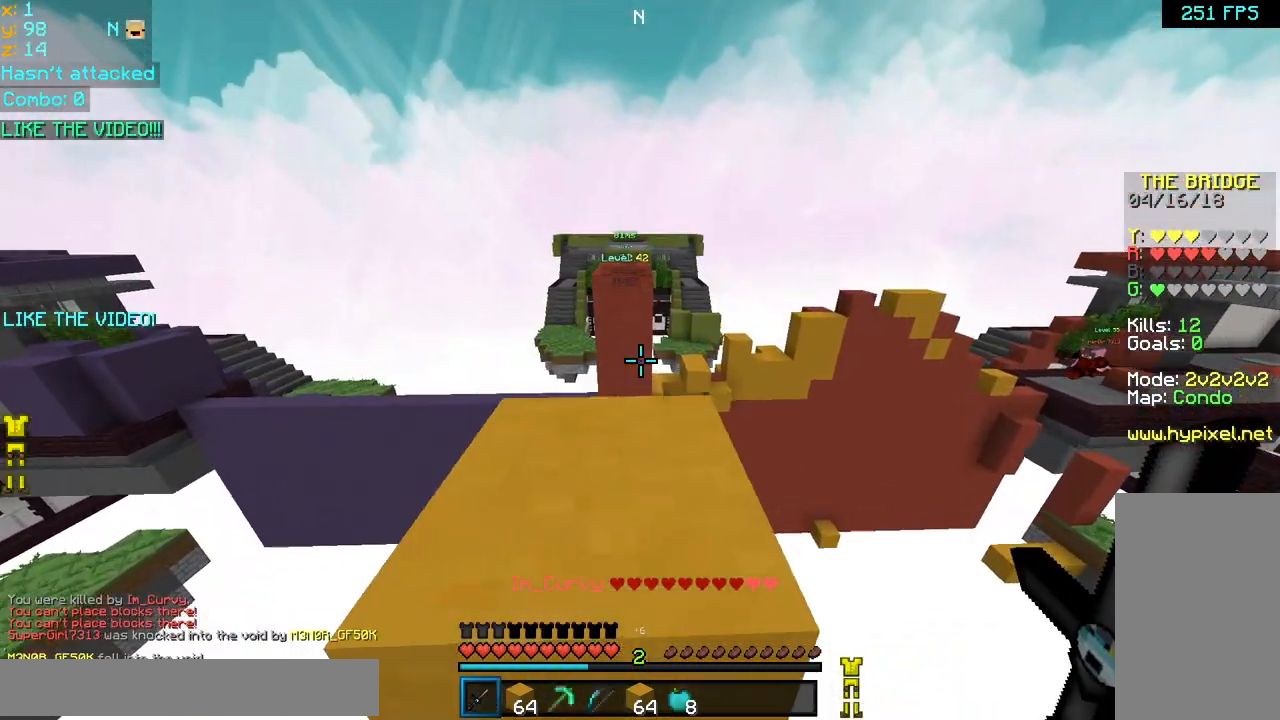
{"keys": ["up"], "mouse": [], "events": [[200, "space", "up"]]}
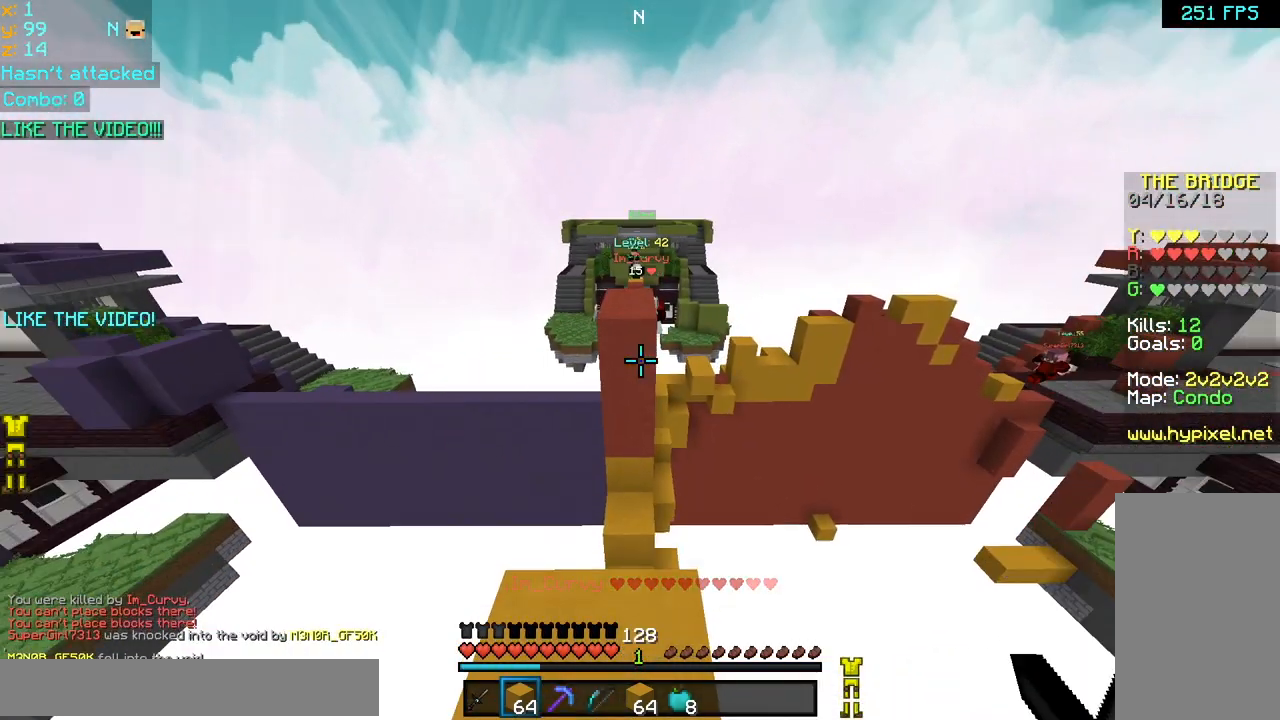
{"keys": ["space", "up"], "mouse": [], "events": [[280, "space", "down"], [320, "mouse_right", "down"], [440, "mouse_right", "up"]]}
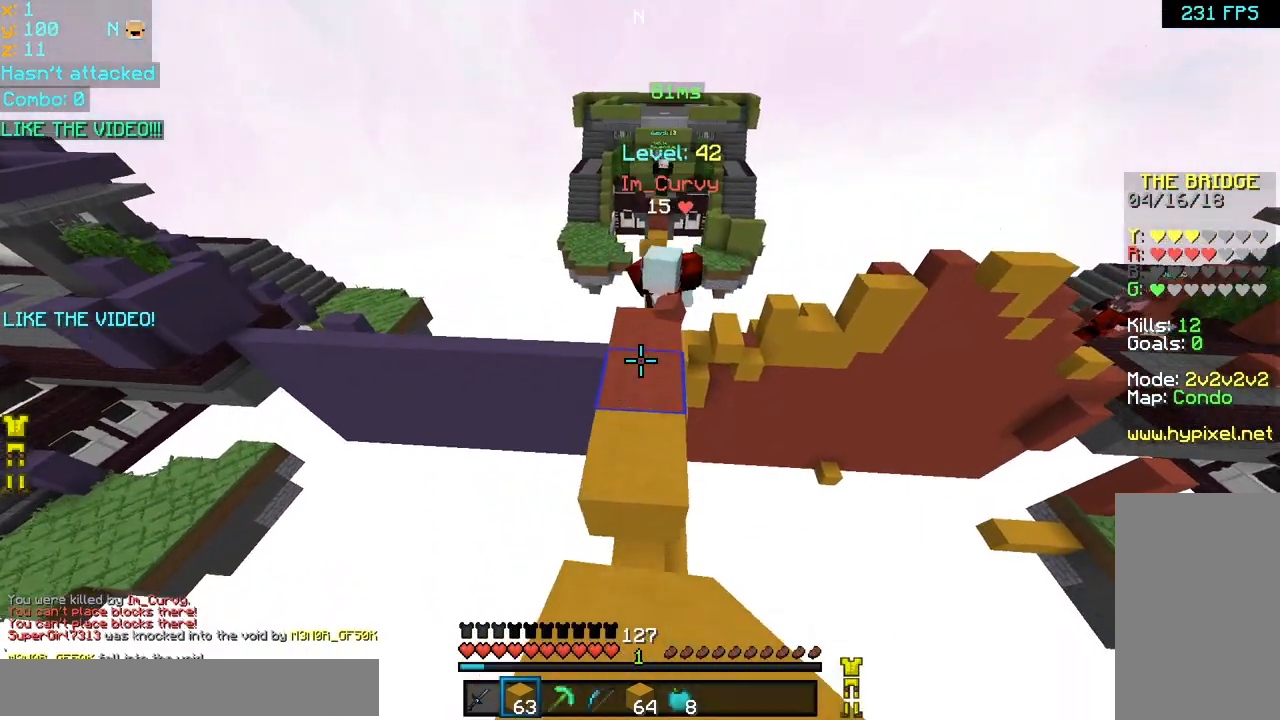
{"keys": ["left", "space", "up"], "mouse": ["left"], "events": [[120, "left", "down"], [320, "mouse_left", "down"], [400, "mouse_left", "up"], [440, "mouse_left", "down"]]}
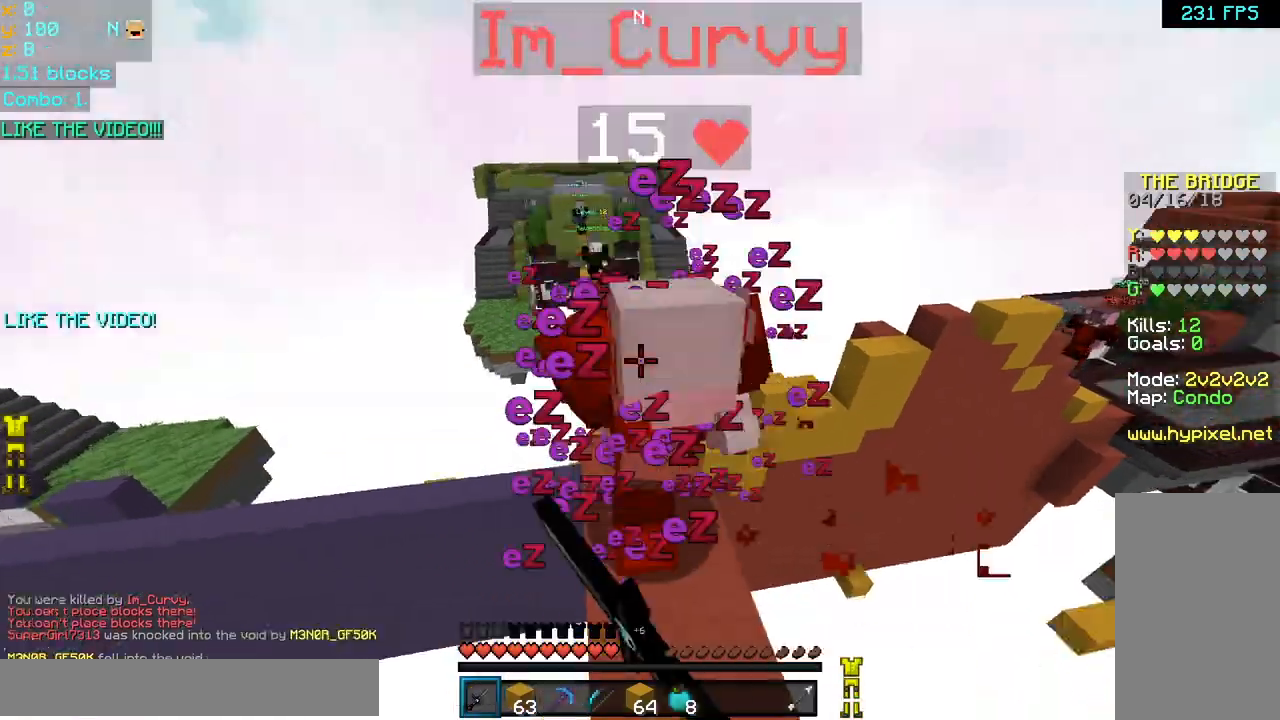
{"keys": ["space", "up"], "mouse": ["left"], "events": [[40, "mouse_left", "up"], [80, "mouse_left", "down"], [120, "left", "up"], [160, "mouse_left", "up"], [160, "right", "down"], [240, "mouse_left", "down"], [280, "right", "up"], [320, "mouse_left", "up"], [360, "mouse_left", "down"], [440, "mouse_left", "up"], [480, "mouse_left", "down"]]}
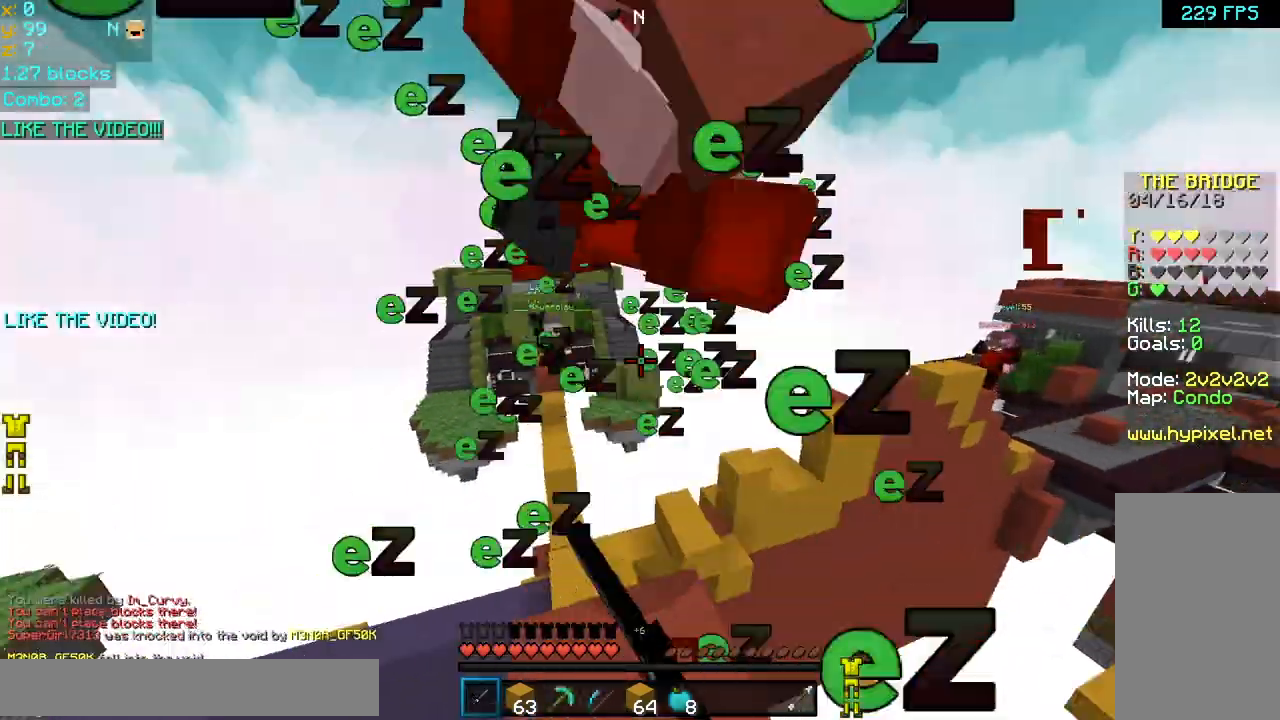
{"keys": ["space", "up"], "mouse": ["left"], "events": [[80, "mouse_left", "up"], [120, "mouse_left", "down"], [160, "mouse_left", "up"], [240, "mouse_left", "down"], [320, "mouse_left", "up"], [400, "mouse_left", "down"], [440, "mouse_left", "up"], [480, "mouse_left", "down"]]}
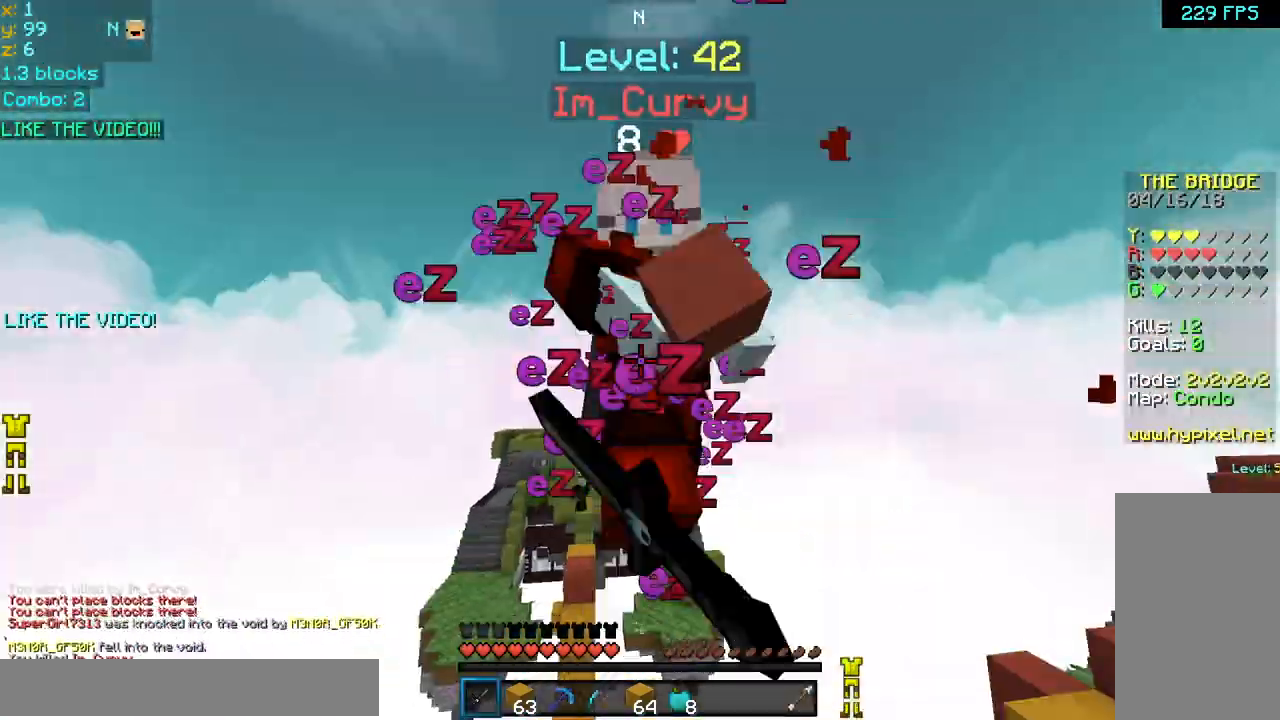
{"keys": ["left", "space", "up"], "mouse": [], "events": [[120, "mouse_left", "up"], [400, "left", "down"]]}
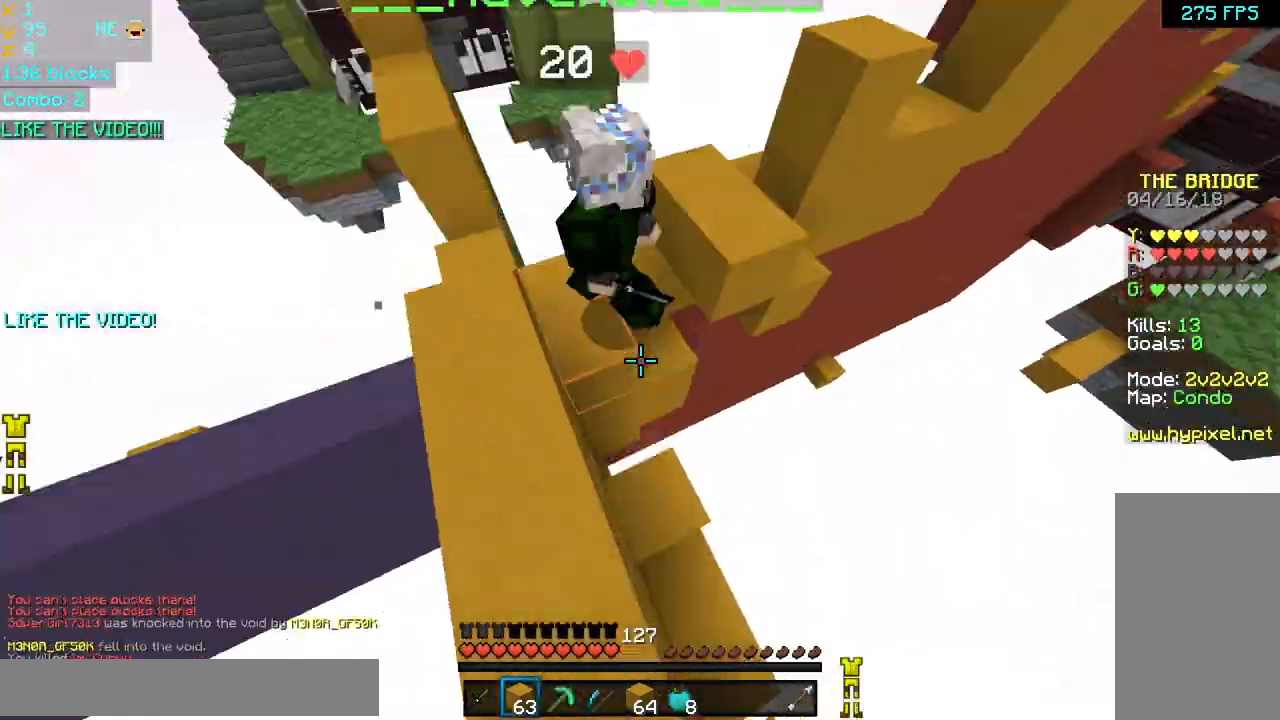
{"keys": ["left", "up"], "mouse": [], "events": [[160, "left", "up"], [400, "space", "up"], [440, "left", "down"]]}